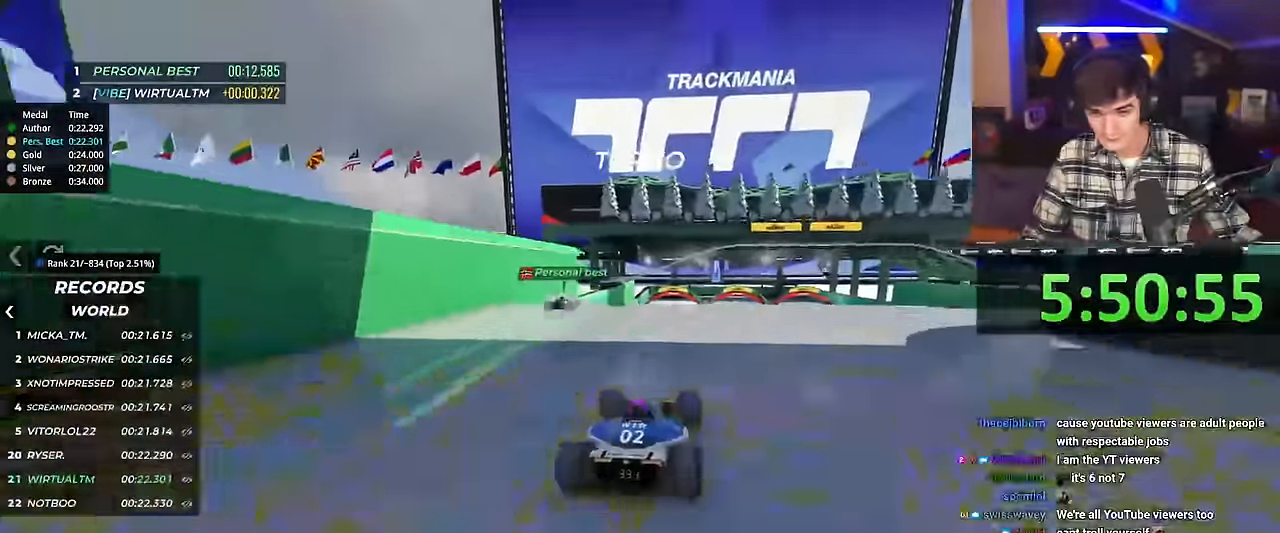
Gameplay with keyboard; each line is a JSON object with the keys held at the frame after it. "events" lists presses ("down") and releases ("up") of "brake", "down", "left", "right" and "up" between this image and that frame as [ms after this image, input, new state], when the widget could be followed in between. No other keys are recorded. Mouse input is not recorded. Key names are as the overlay labels them; some are game actions (e.g. jump) rather than physical keys.
{"keys": ["up"], "events": [[67, "right", "down"], [167, "right", "up"]]}
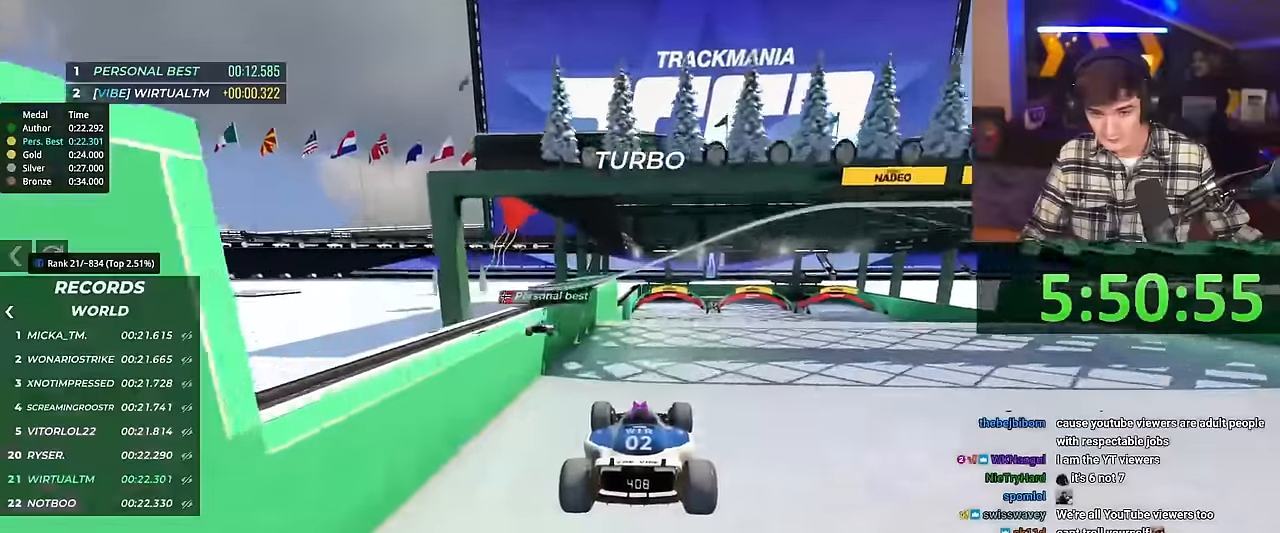
{"keys": ["right", "up"], "events": [[84, "right", "down"]]}
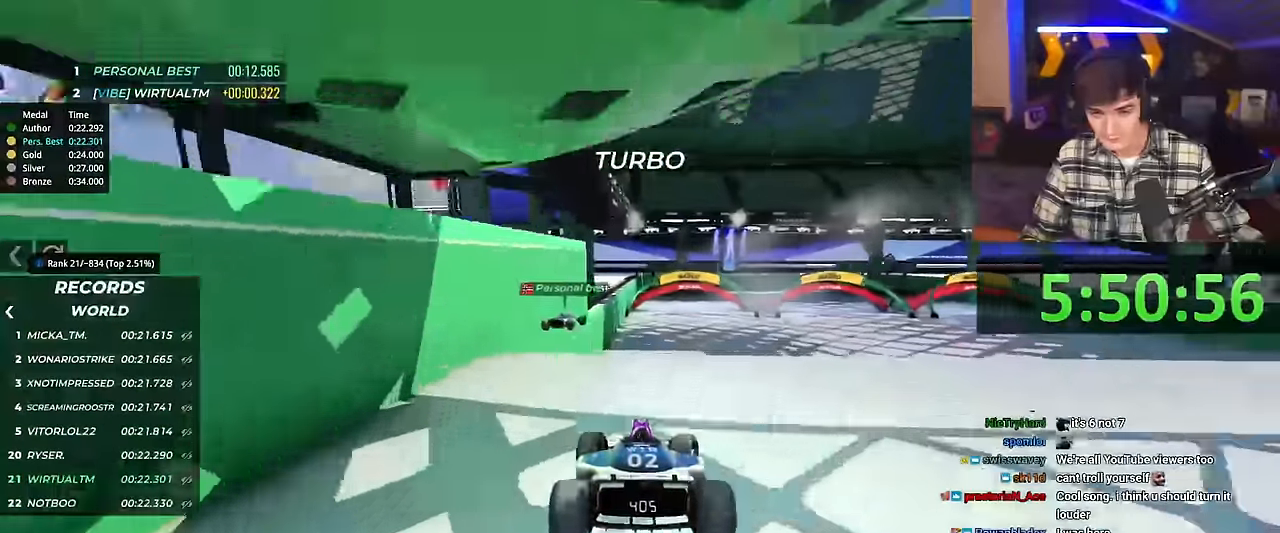
{"keys": ["right", "up"], "events": [[234, "right", "up"], [334, "right", "down"]]}
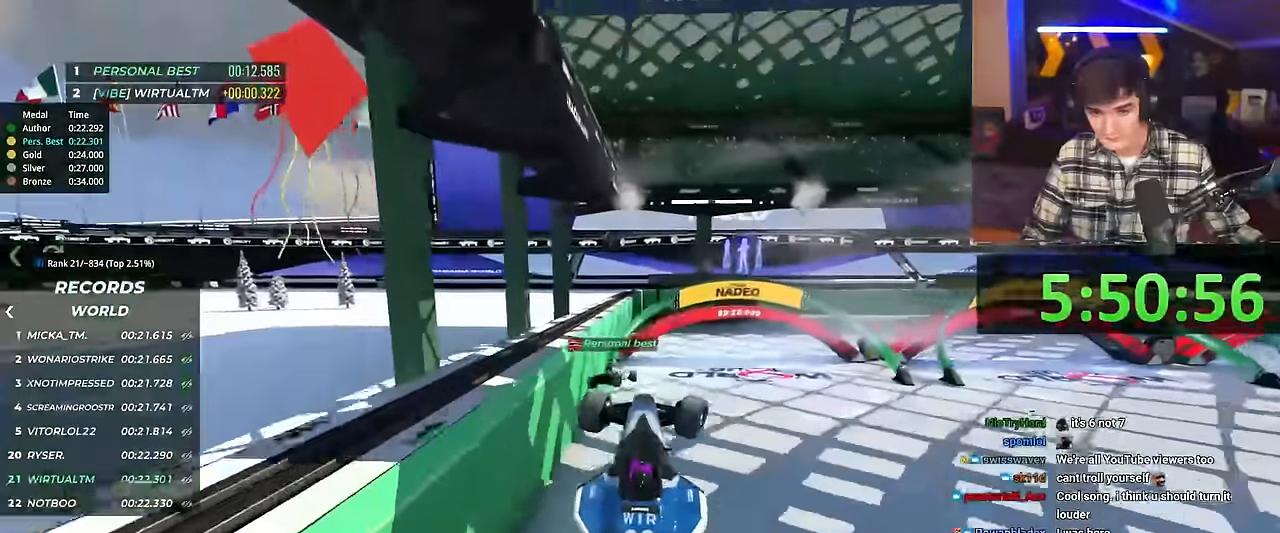
{"keys": ["right", "up"], "events": []}
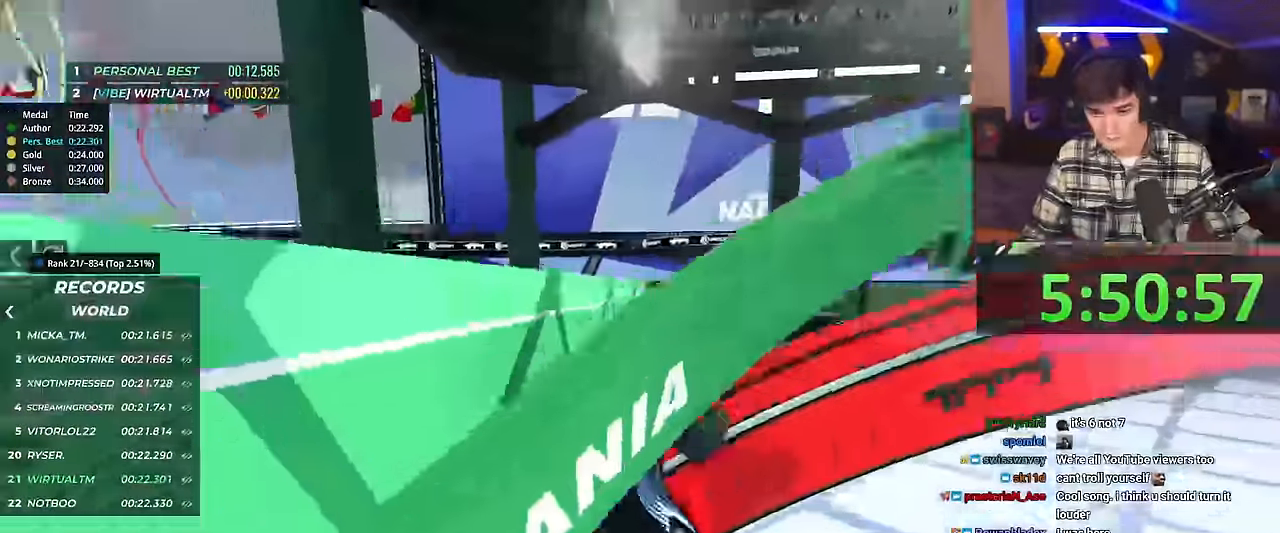
{"keys": ["right", "up"], "events": [[133, "right", "up"], [417, "right", "down"]]}
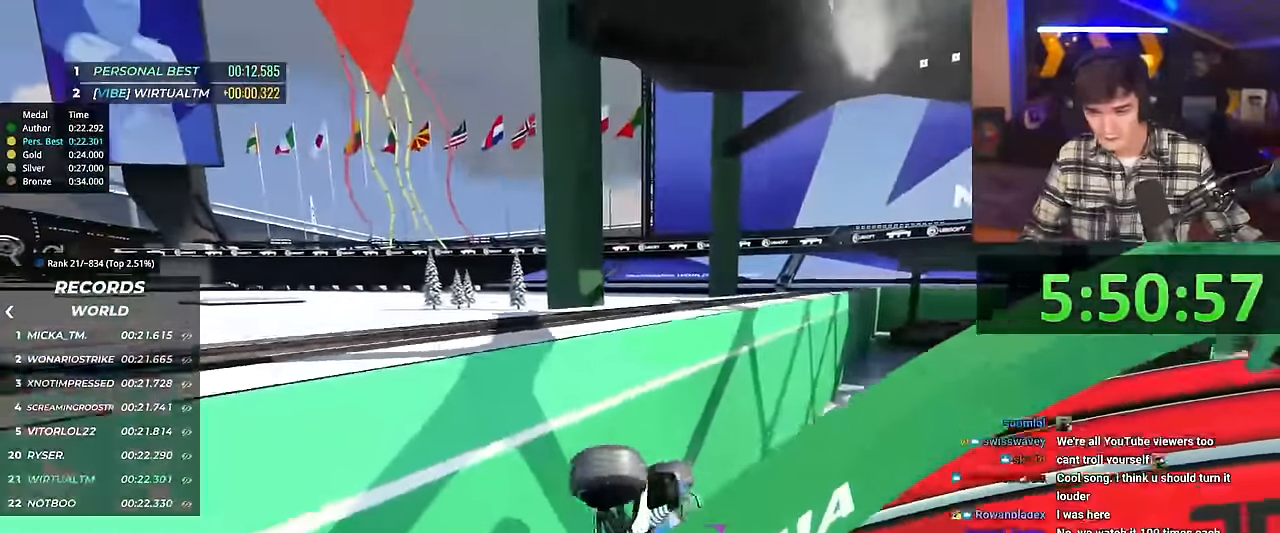
{"keys": ["up"], "events": [[101, "right", "up"]]}
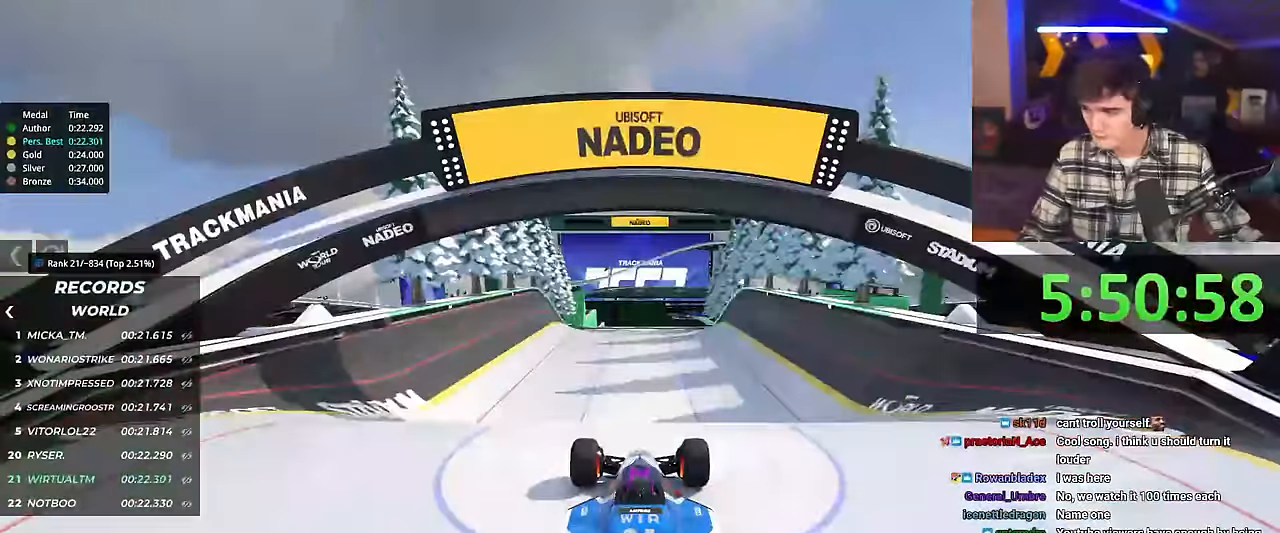
{"keys": ["up"], "events": []}
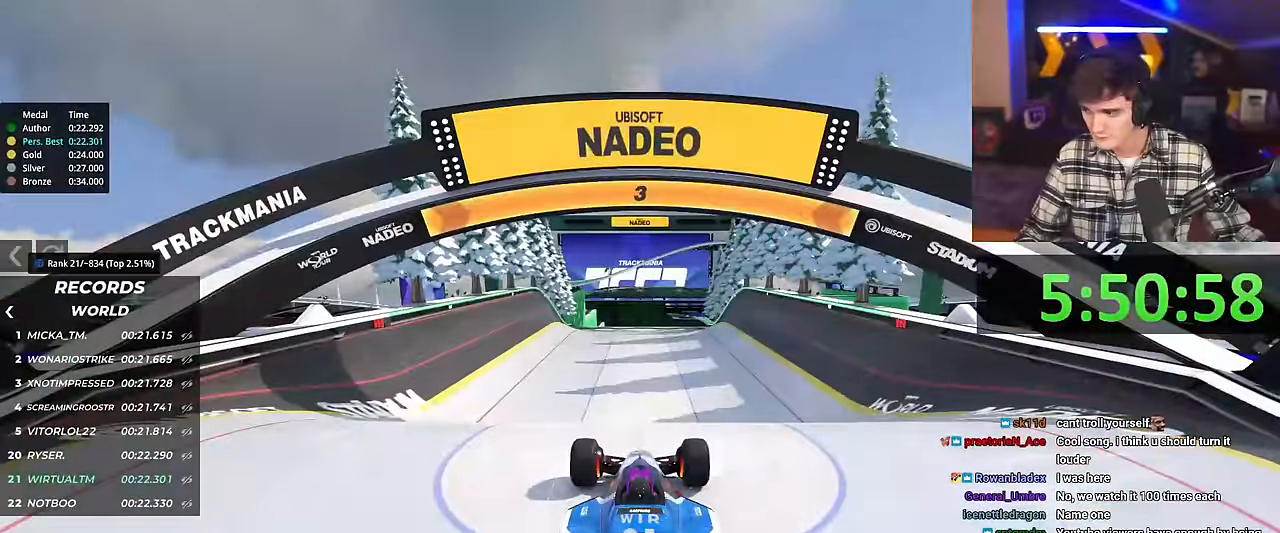
{"keys": ["up"], "events": []}
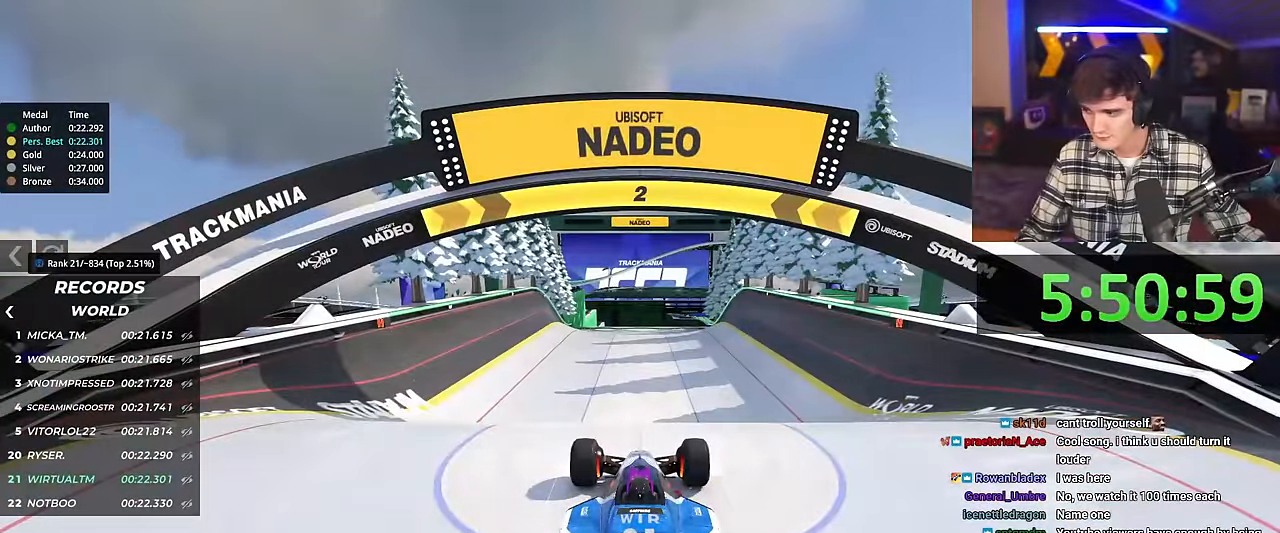
{"keys": ["up"], "events": []}
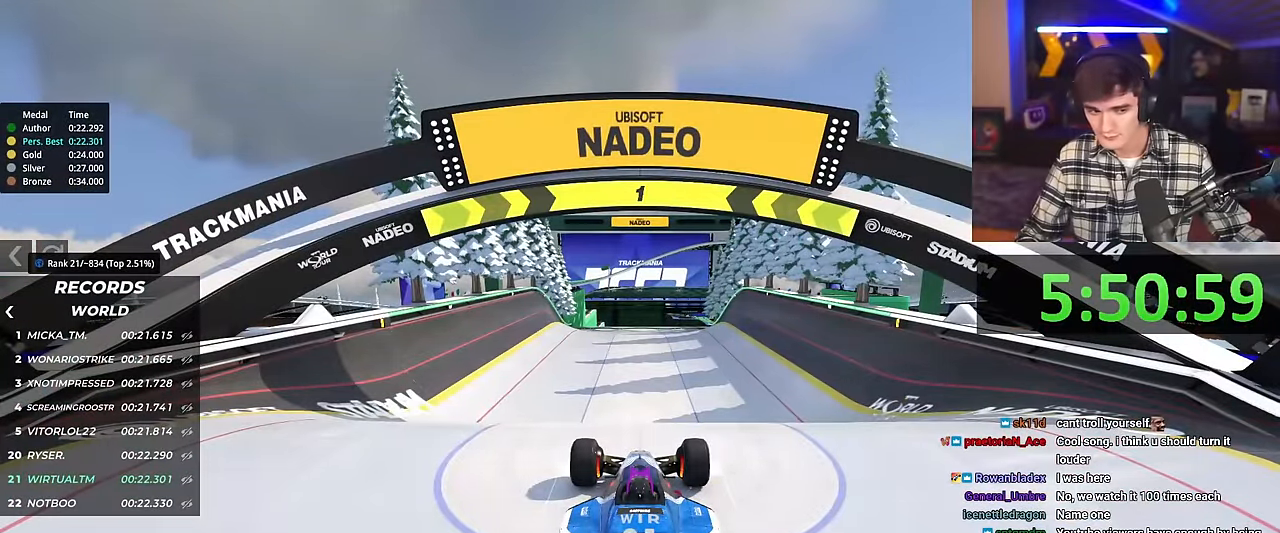
{"keys": ["up"], "events": []}
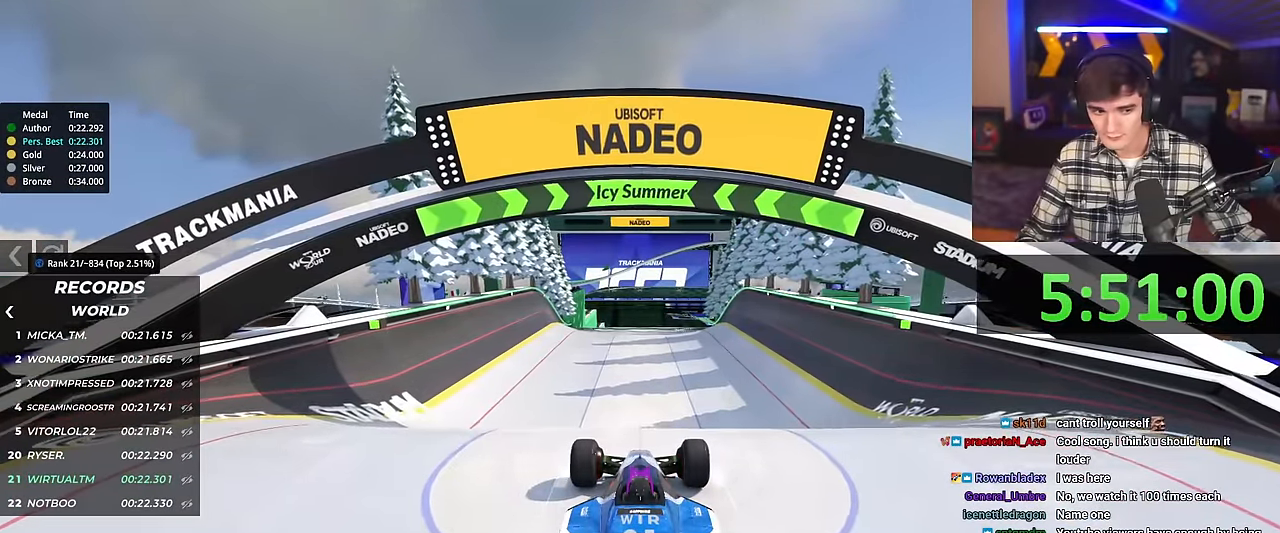
{"keys": ["up"], "events": []}
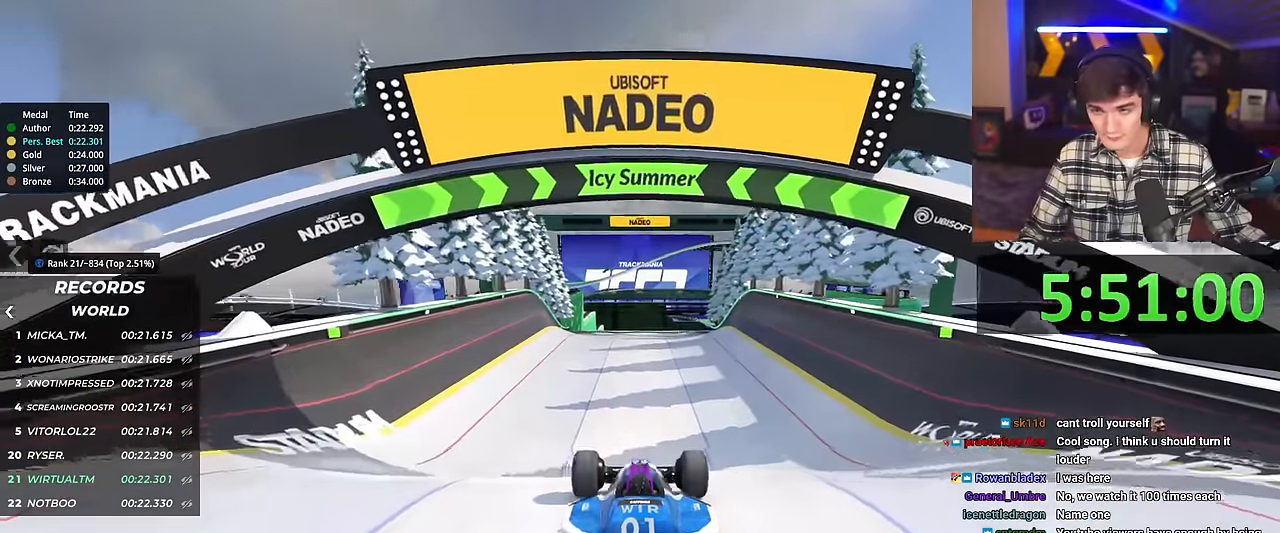
{"keys": ["up"], "events": []}
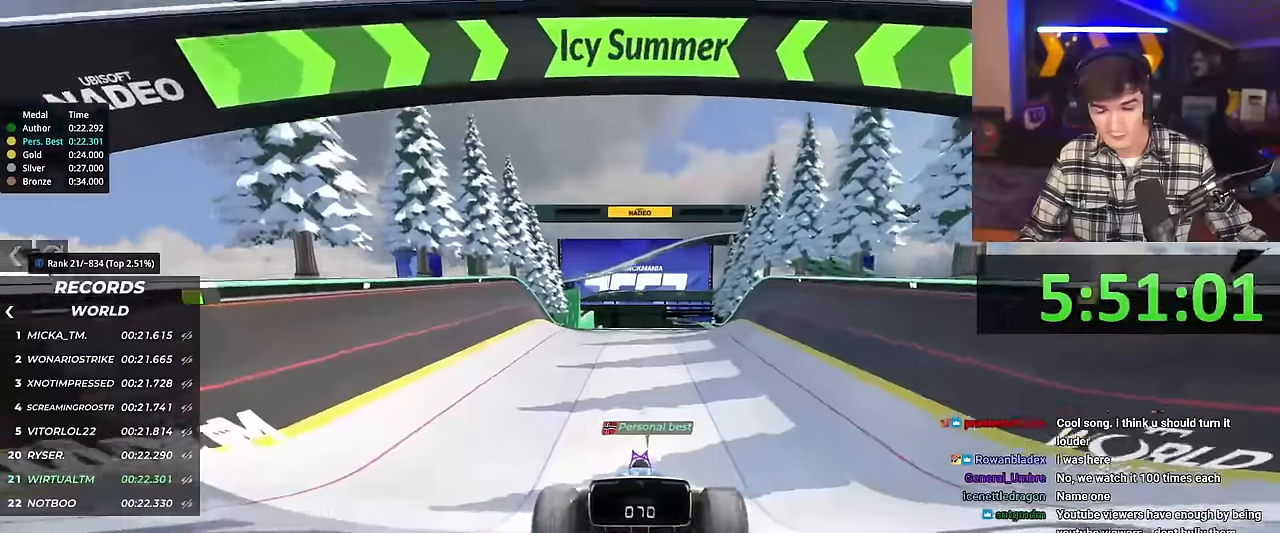
{"keys": ["up"], "events": [[284, "right", "down"], [384, "right", "up"]]}
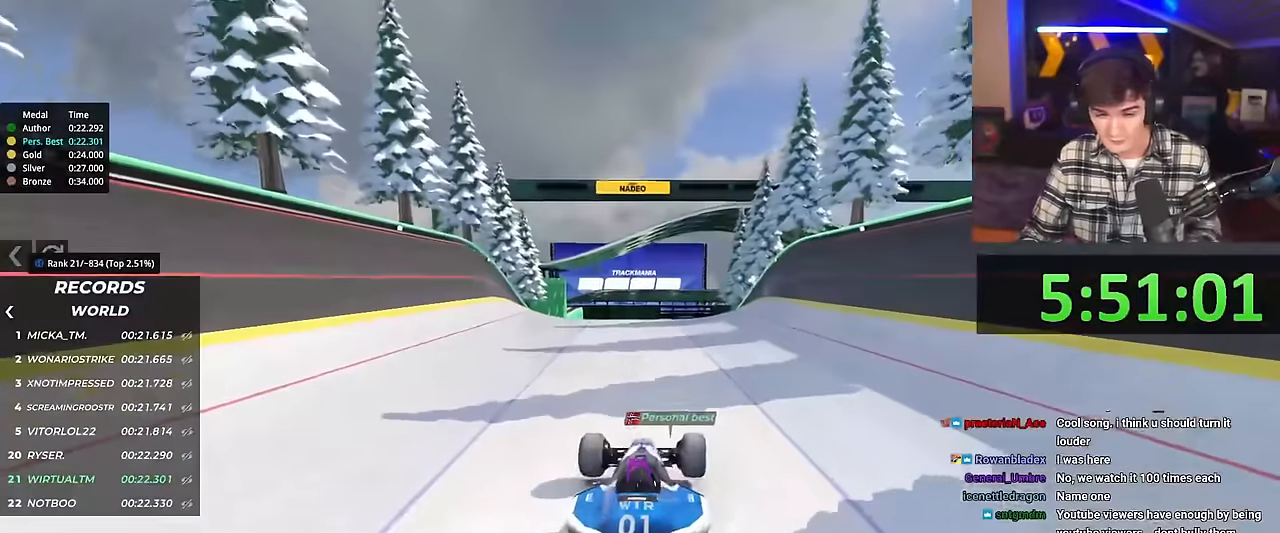
{"keys": ["up"], "events": []}
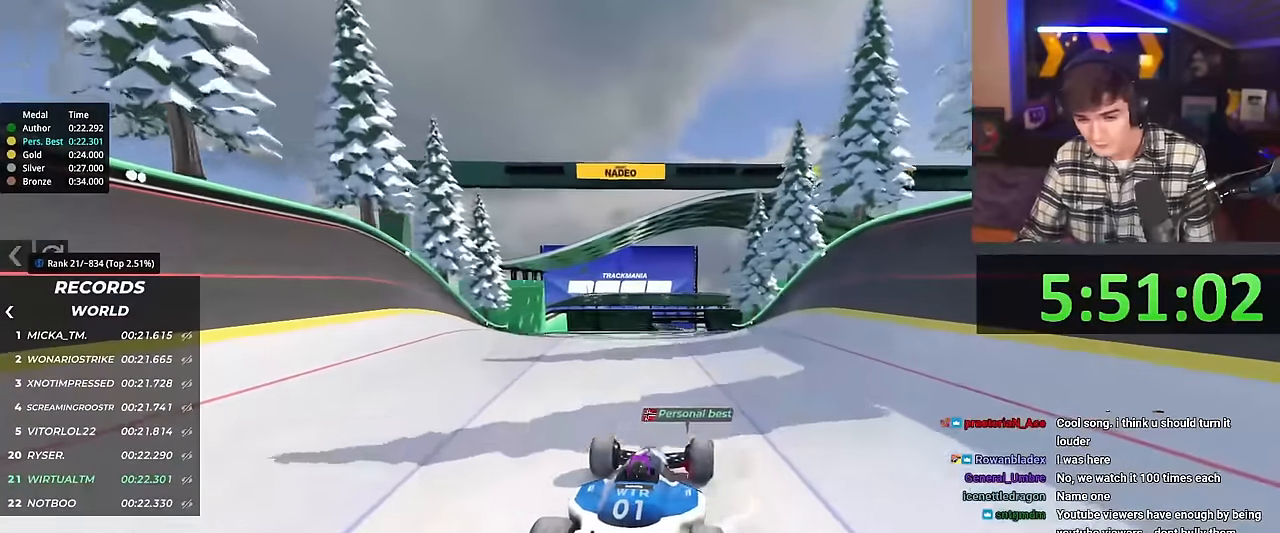
{"keys": ["up"], "events": []}
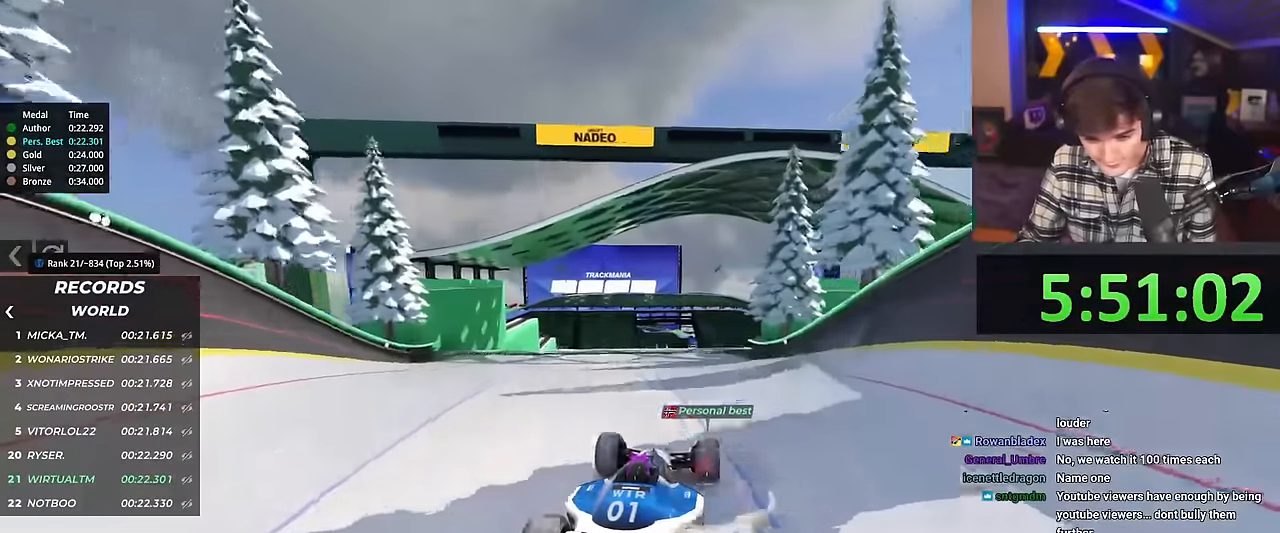
{"keys": ["up"], "events": []}
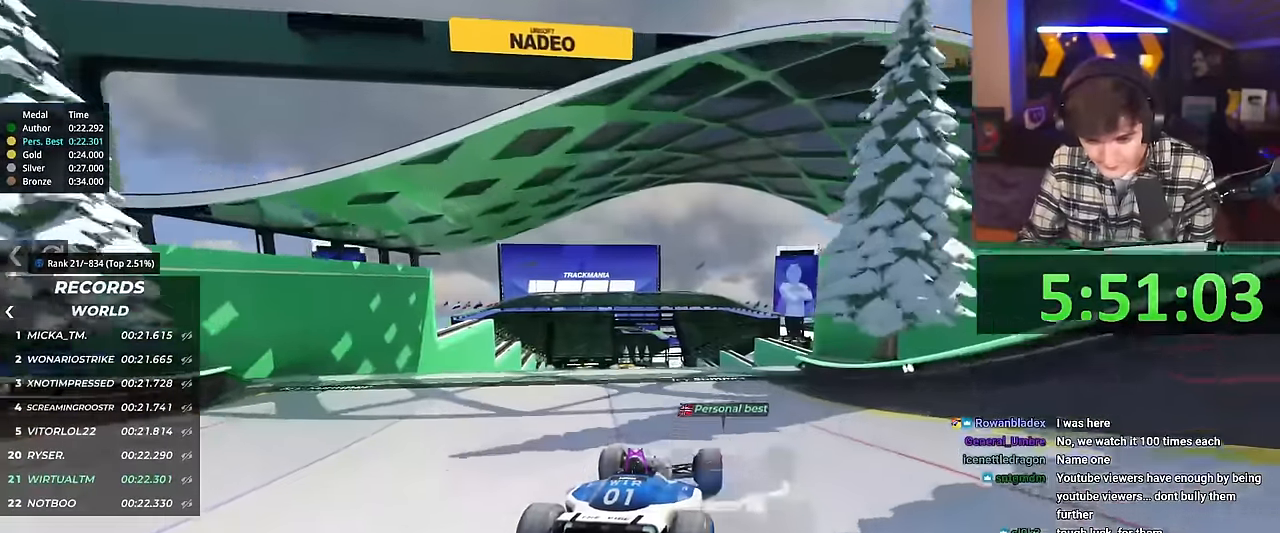
{"keys": ["up"], "events": [[83, "right", "down"], [417, "right", "up"]]}
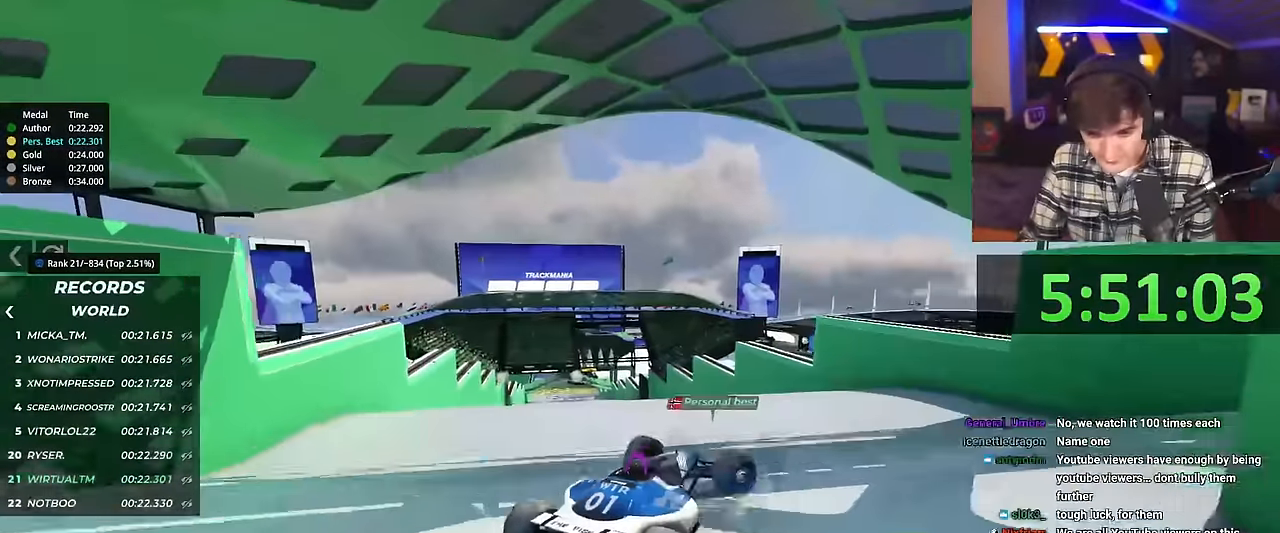
{"keys": ["left", "up"], "events": [[50, "left", "down"], [234, "brake", "down"], [284, "brake", "up"]]}
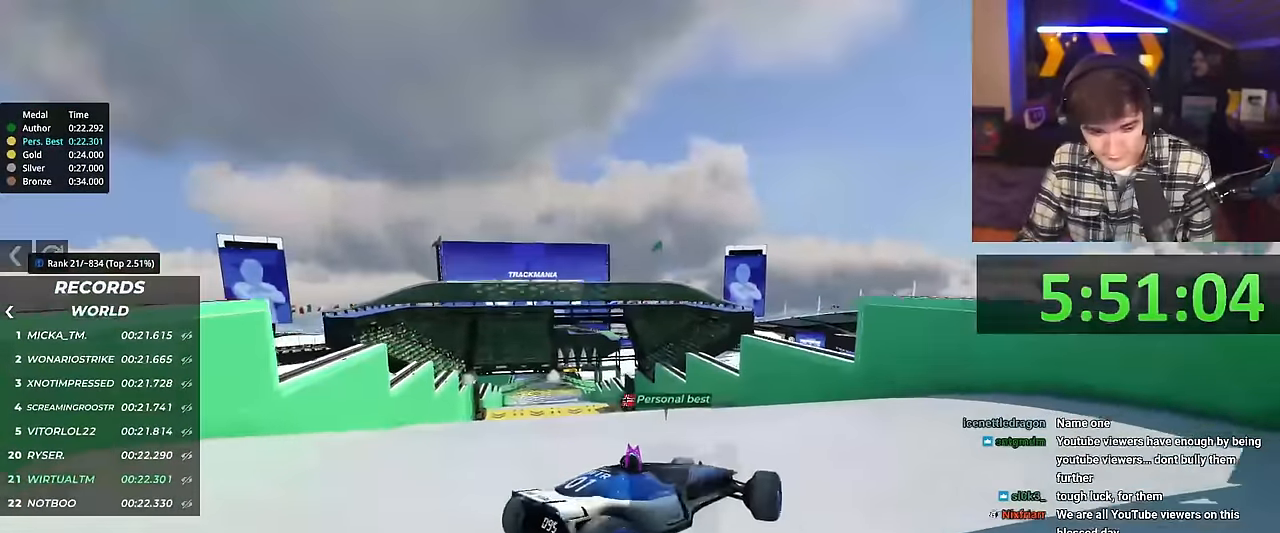
{"keys": ["left", "up"], "events": []}
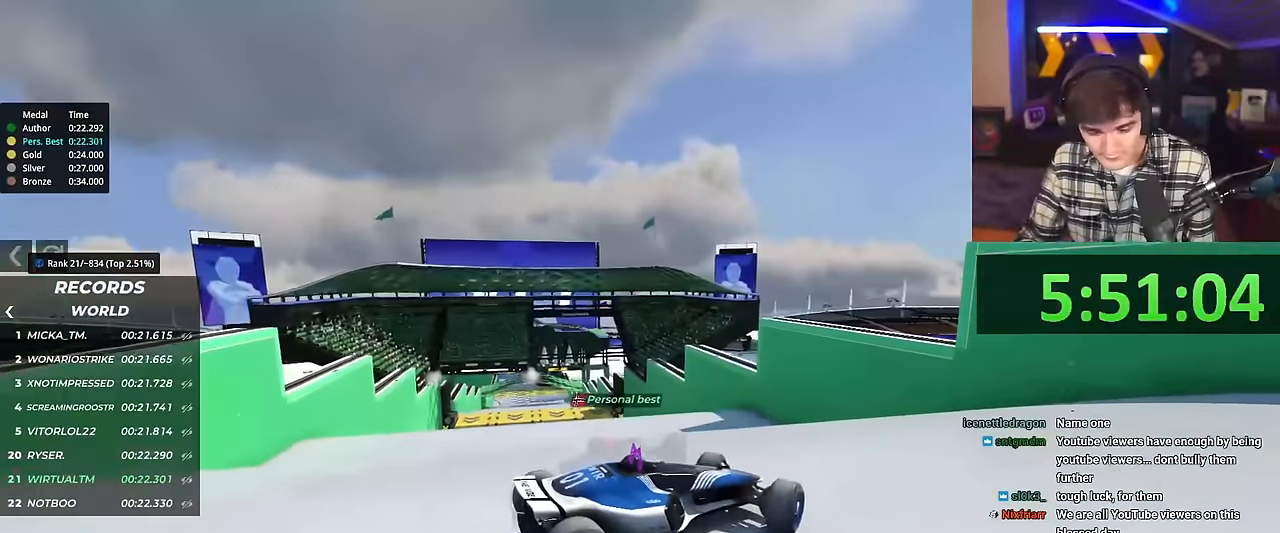
{"keys": ["left", "up"], "events": [[34, "up", "up"], [167, "up", "down"]]}
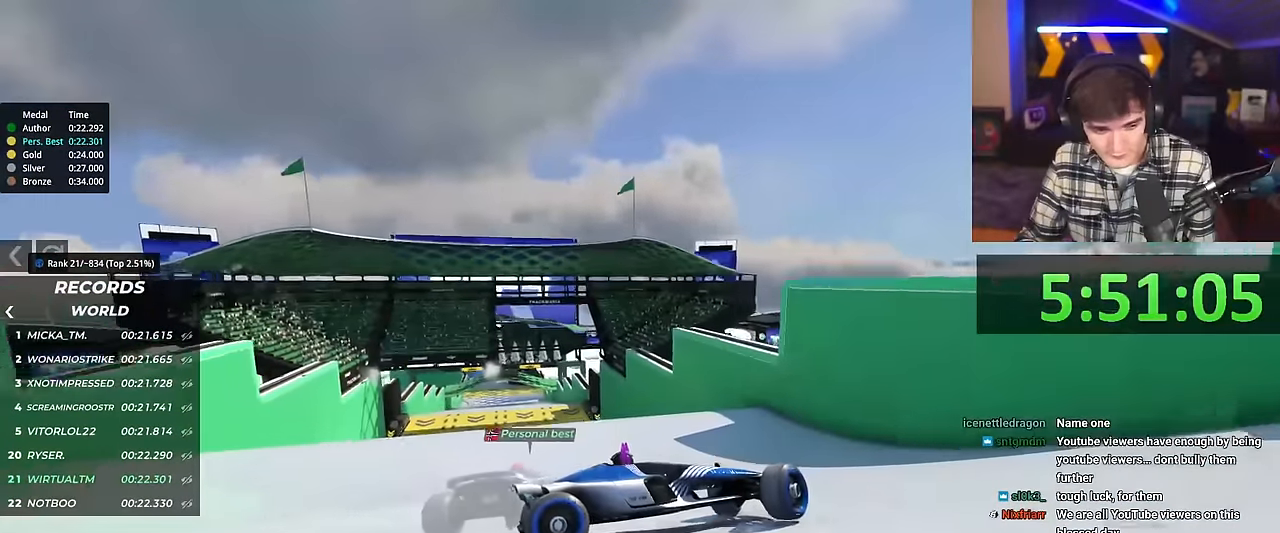
{"keys": ["left", "up"], "events": []}
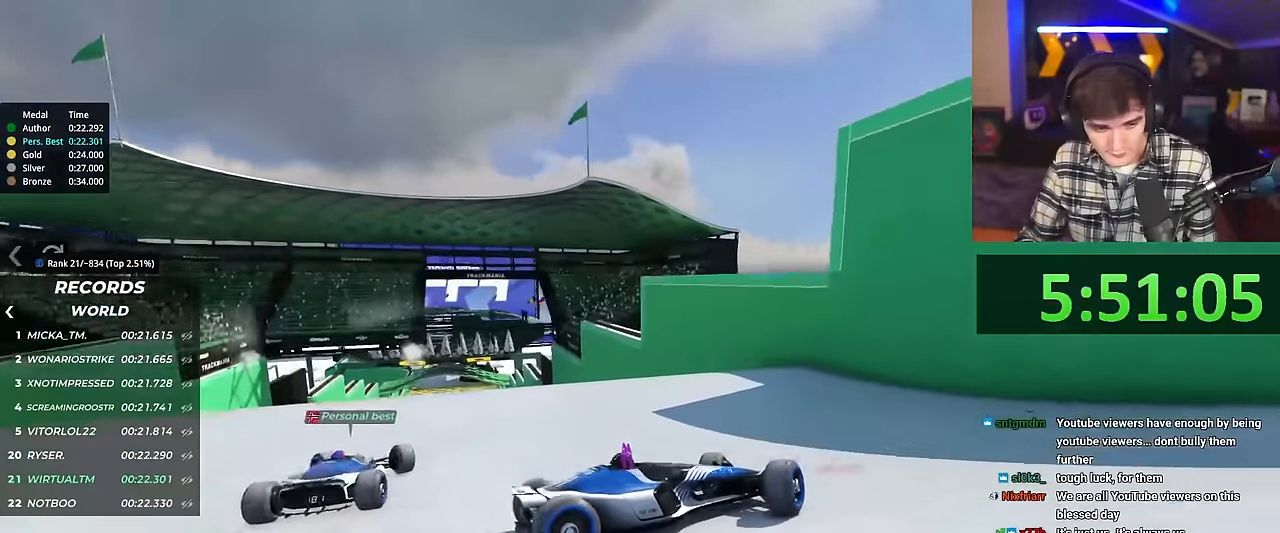
{"keys": ["left", "up"], "events": []}
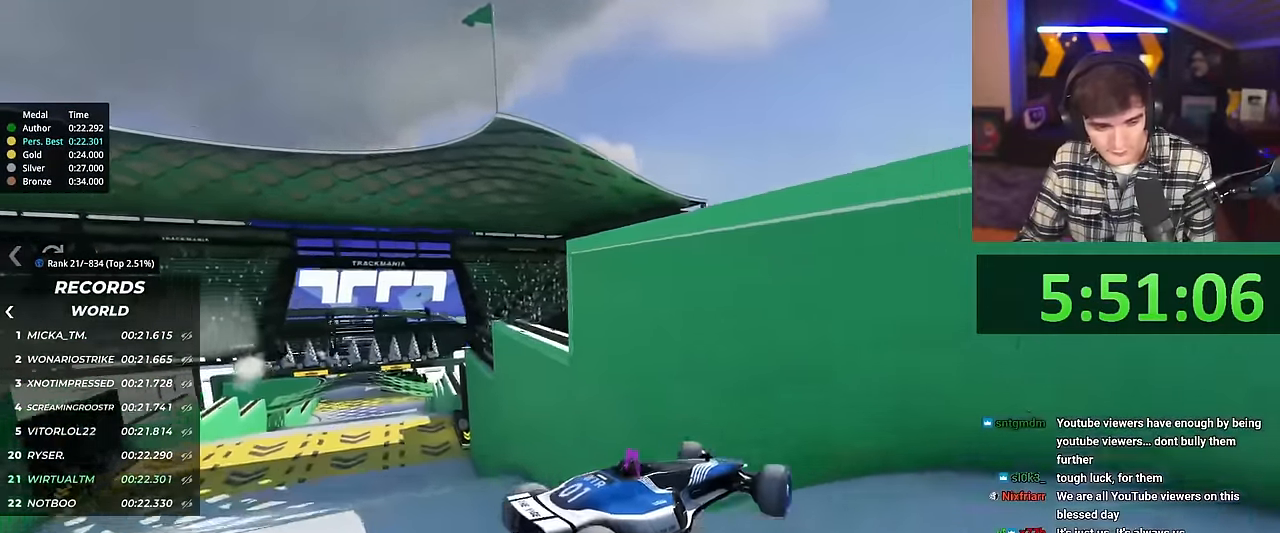
{"keys": ["left", "up"], "events": []}
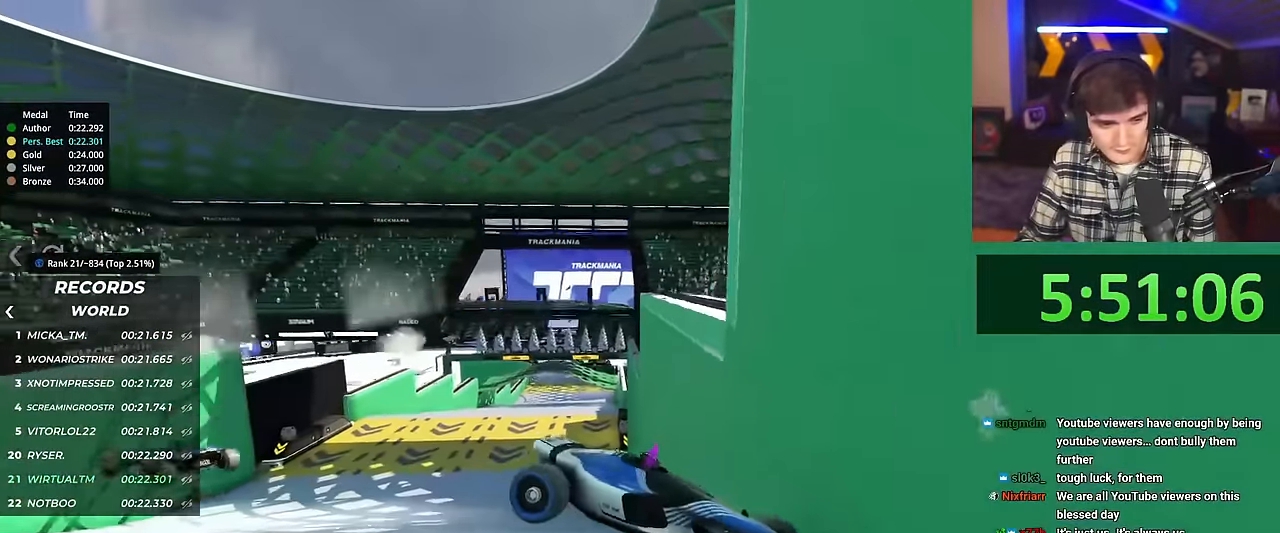
{"keys": ["right", "up"], "events": [[284, "left", "up"], [334, "right", "down"]]}
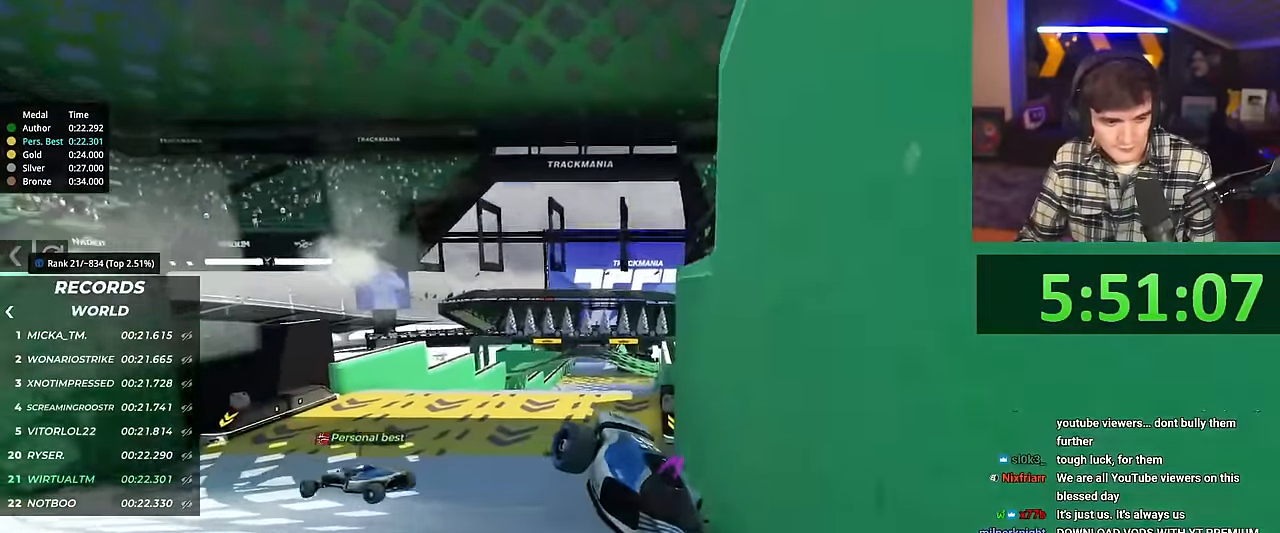
{"keys": ["right", "up"], "events": [[350, "right", "up"], [484, "right", "down"]]}
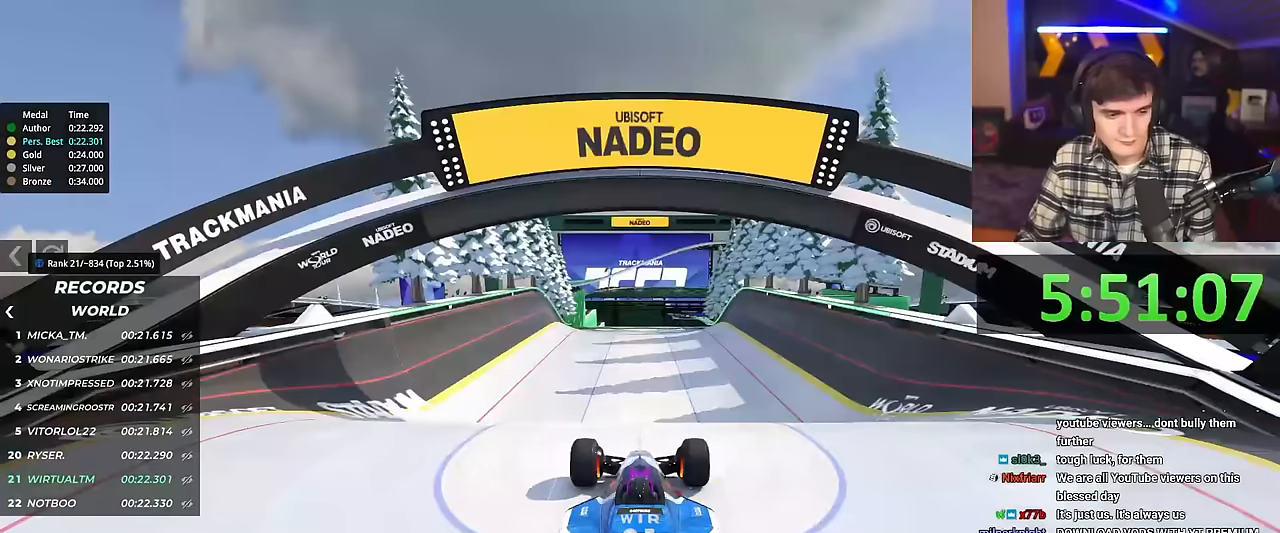
{"keys": ["up"], "events": [[367, "right", "up"]]}
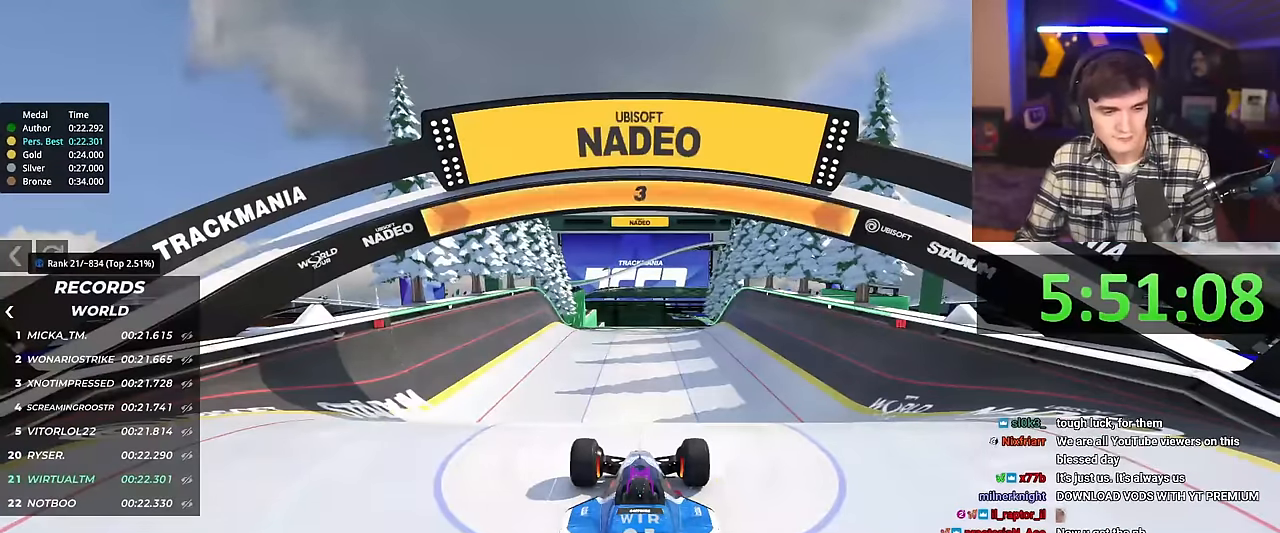
{"keys": ["up"], "events": []}
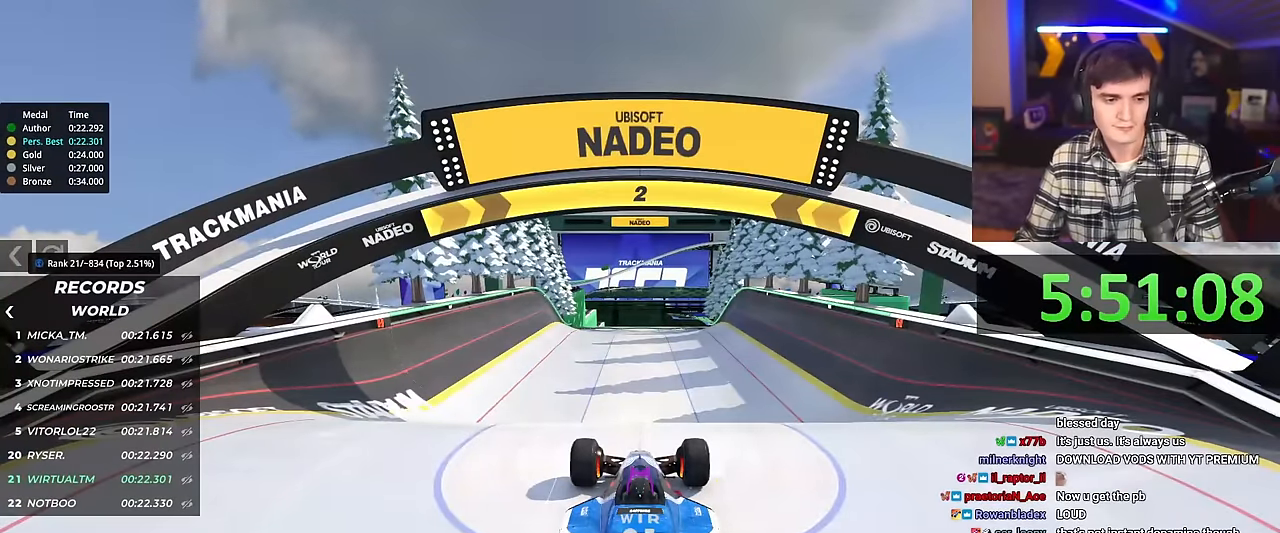
{"keys": ["up"], "events": []}
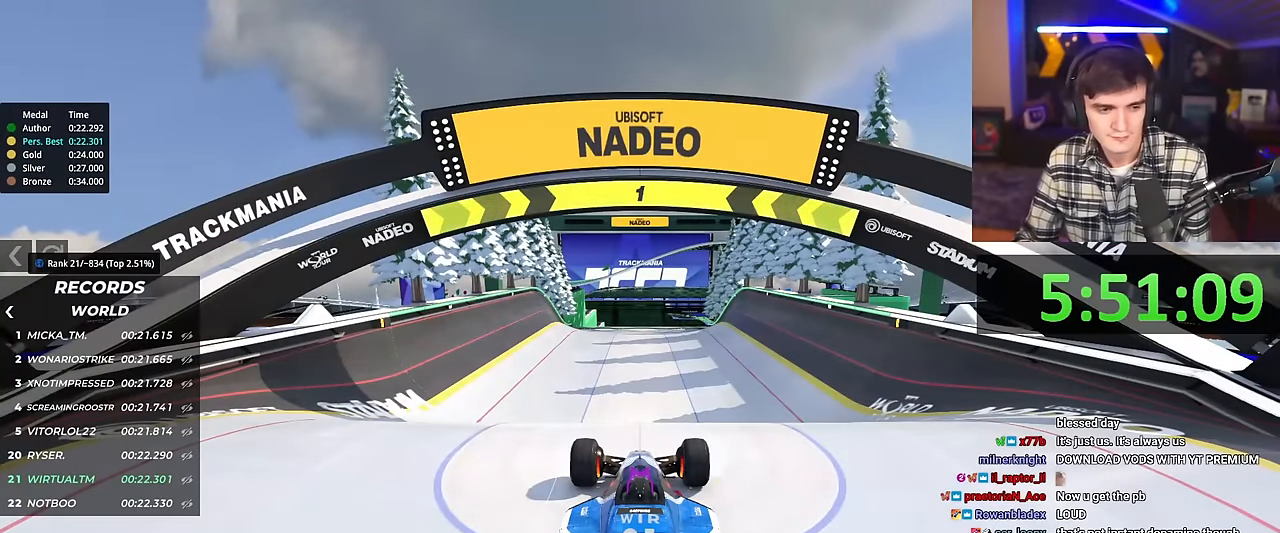
{"keys": ["up"], "events": []}
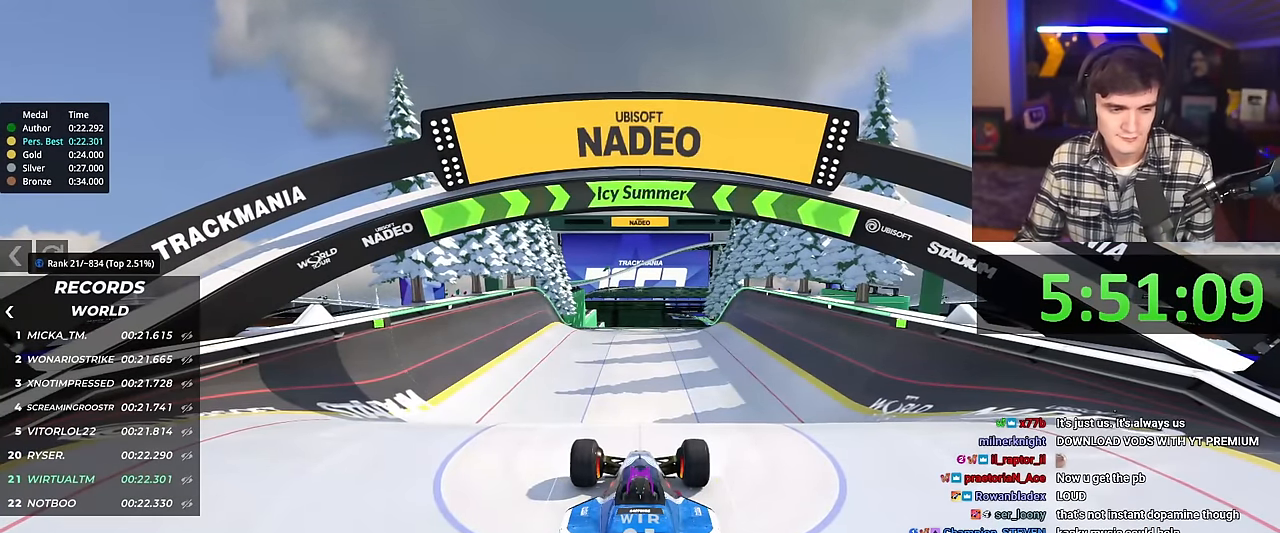
{"keys": ["up"], "events": []}
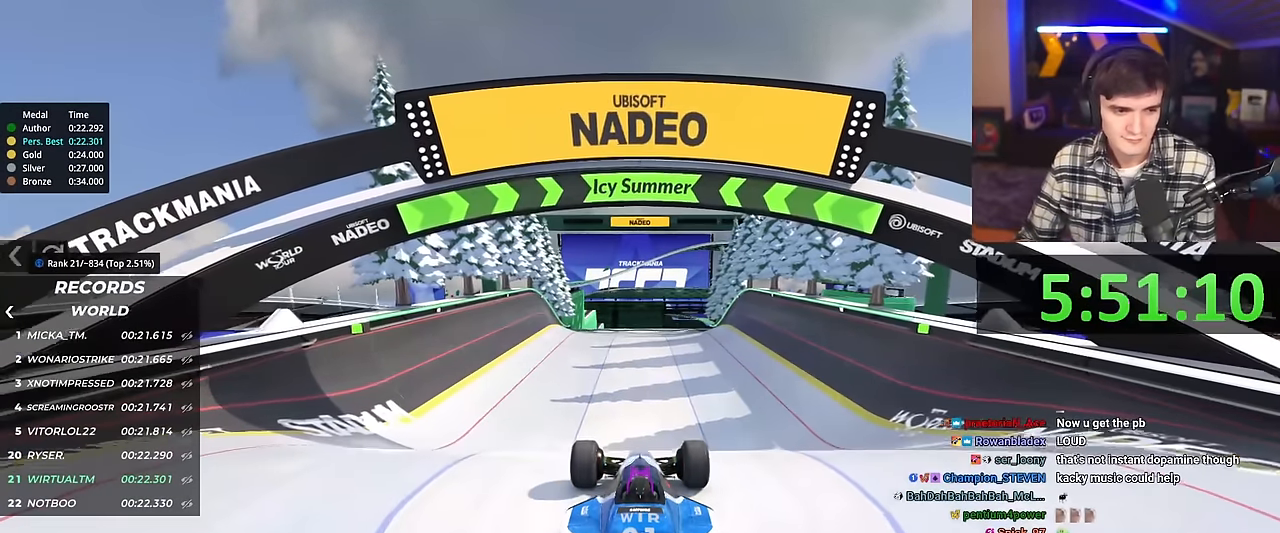
{"keys": ["up"], "events": []}